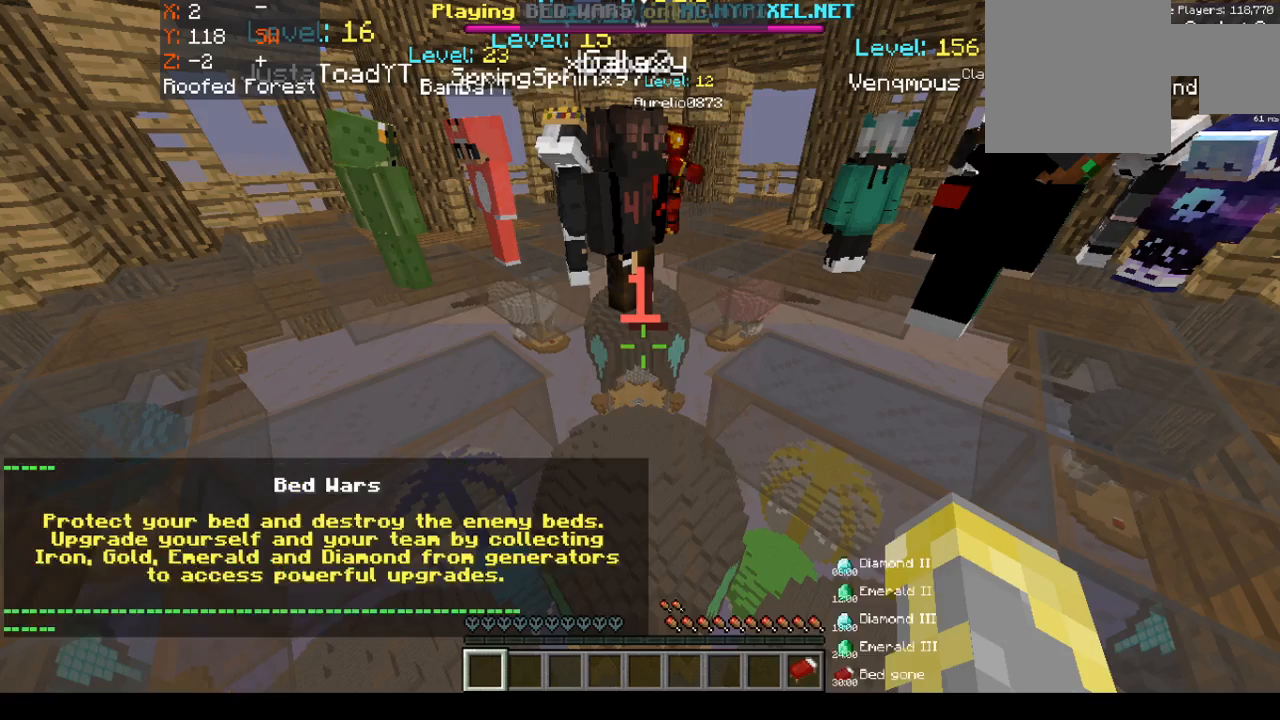
Gameplay with keyboard and mouse; each line is a JSON object with the keys and mouse buttons held at the frame after it. "events" lists presses ("down") and releases ("up") of "a", "d", "s", "space", "w", "mouse_left" and "mouse_right" between this image and that frame as [ms after this image, input, new state], when the widget could be followed in between. "mouse_left", "mouse_right" = the "left", "right" buttons of the "mouse" list. No other keys are recorded. Fast repeated clicks can show as one long hold. Mouse movement is not recorded.
{"keys": ["s"], "mouse": [], "events": [[433, "s", "down"]]}
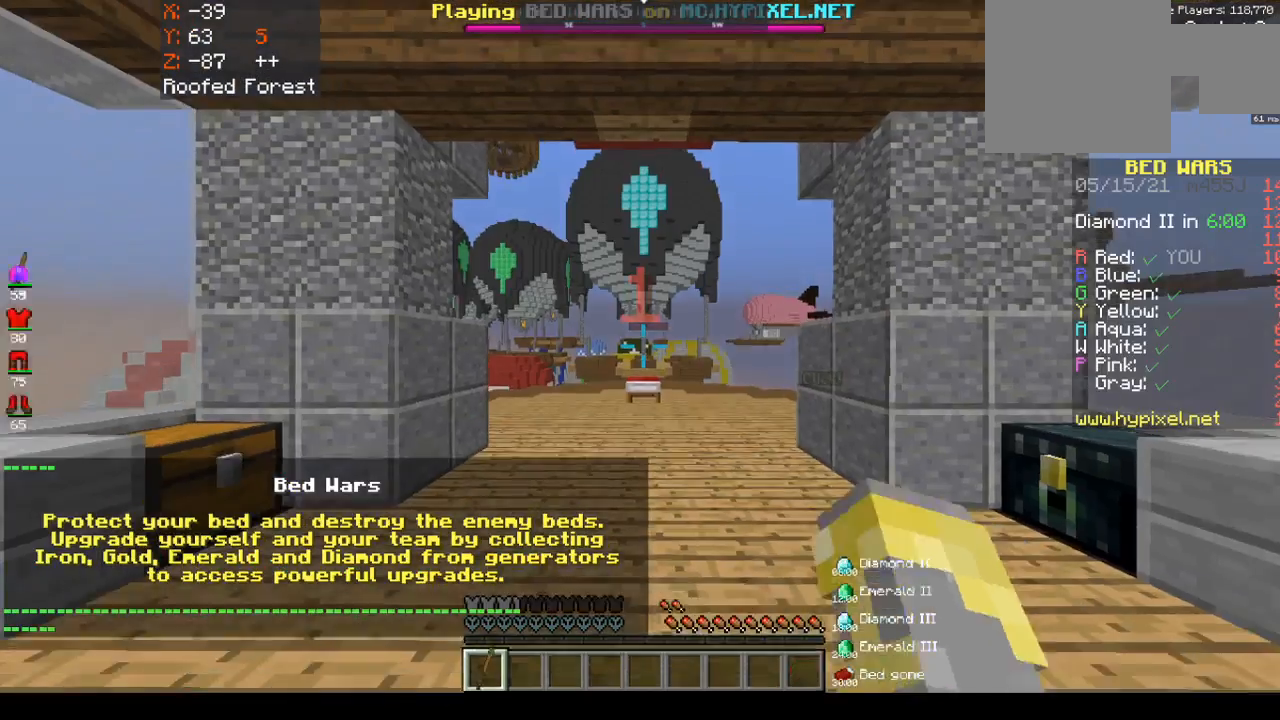
{"keys": ["s"], "mouse": [], "events": []}
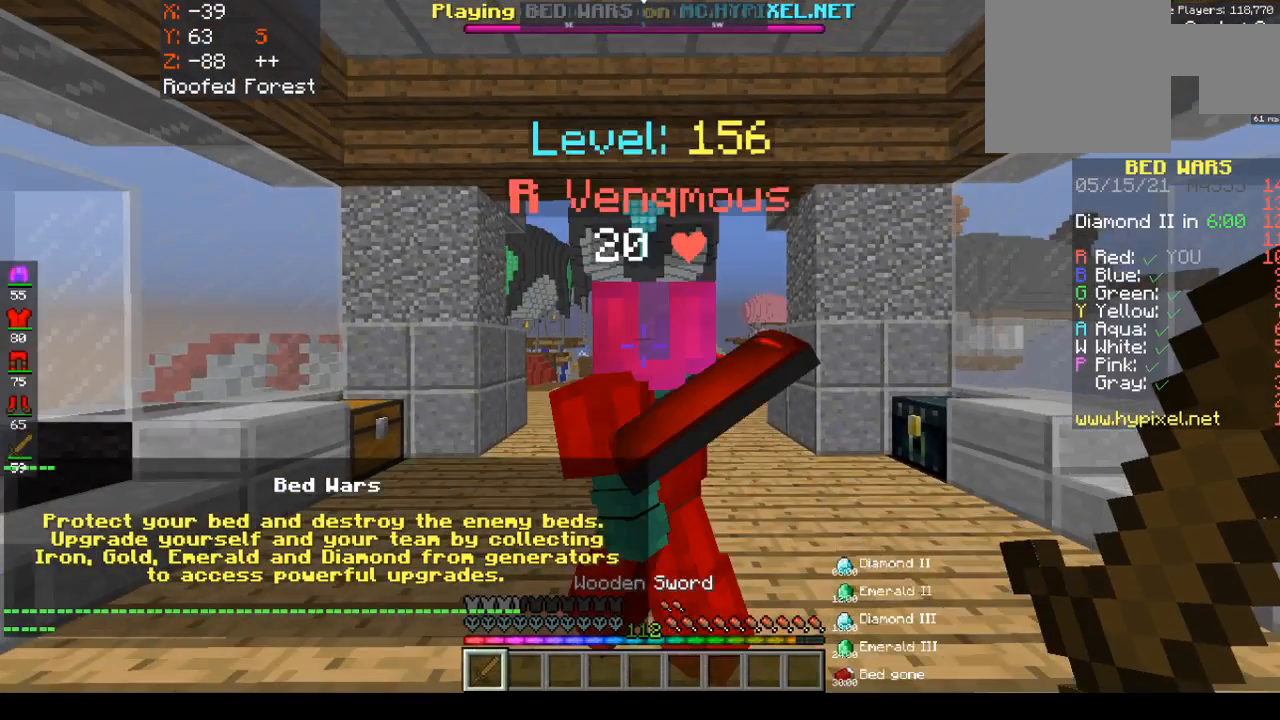
{"keys": ["s"], "mouse": [], "events": []}
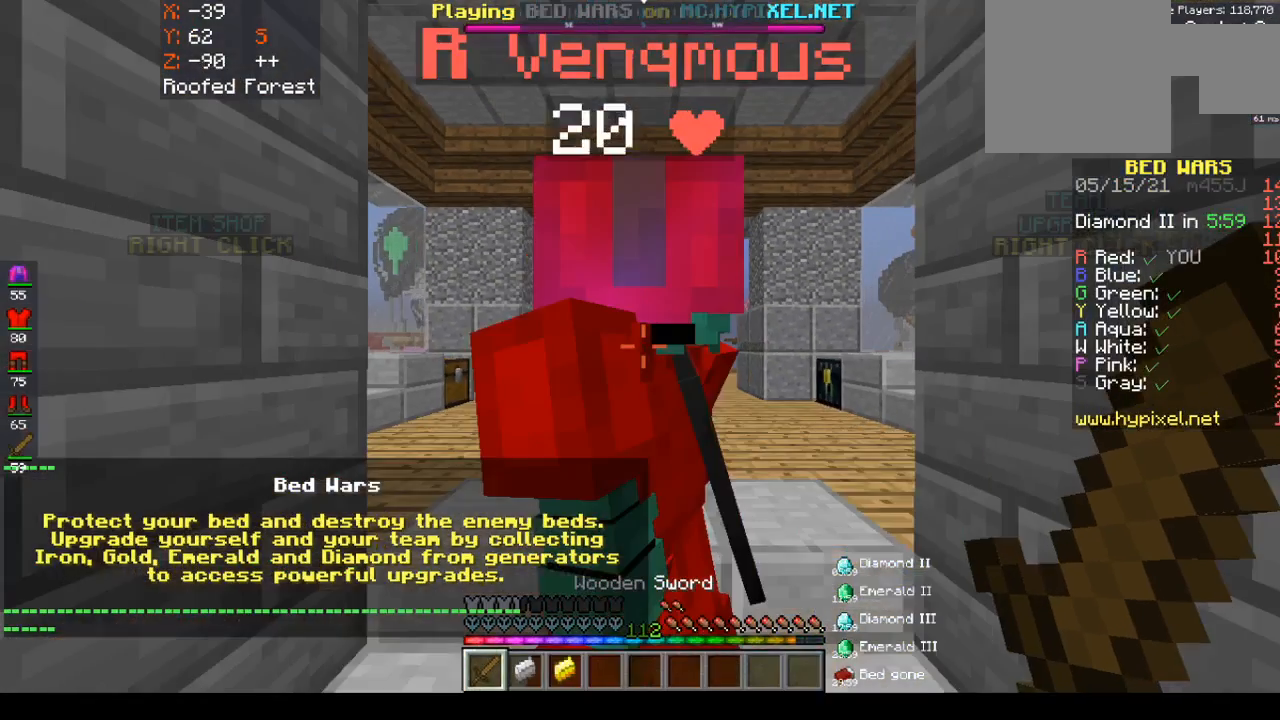
{"keys": ["s"], "mouse": [], "events": []}
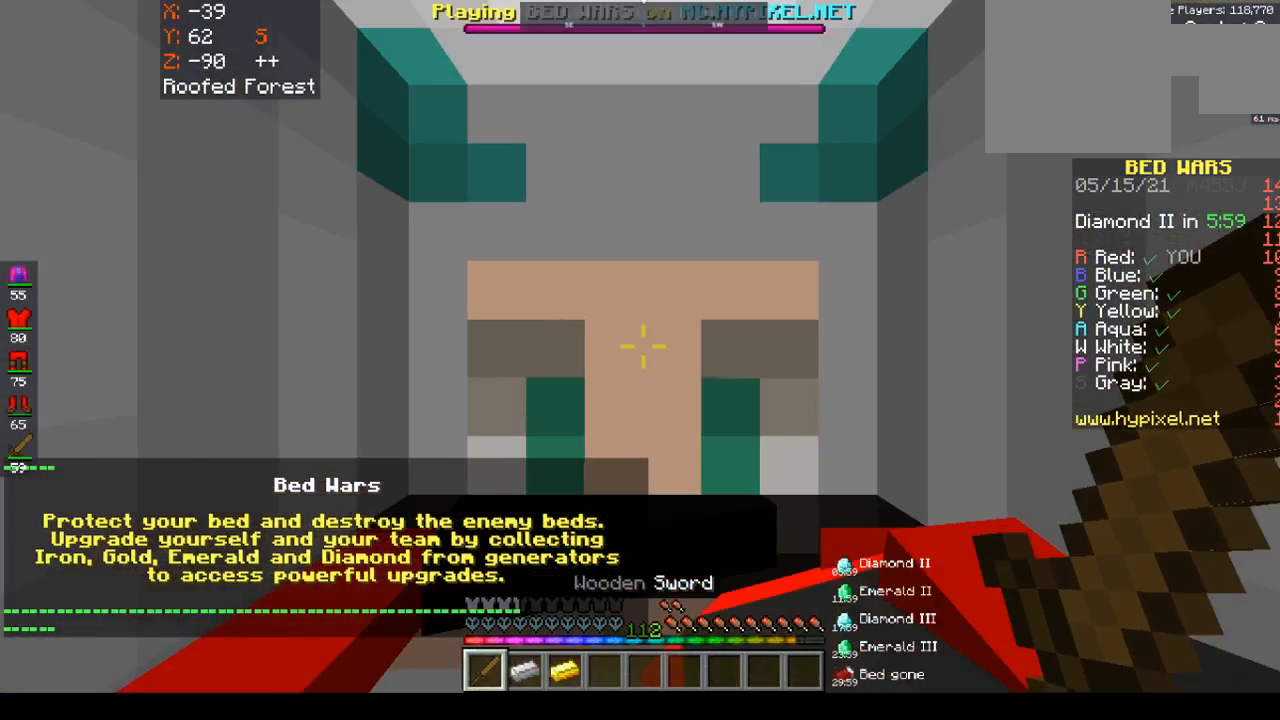
{"keys": ["s"], "mouse": [], "events": []}
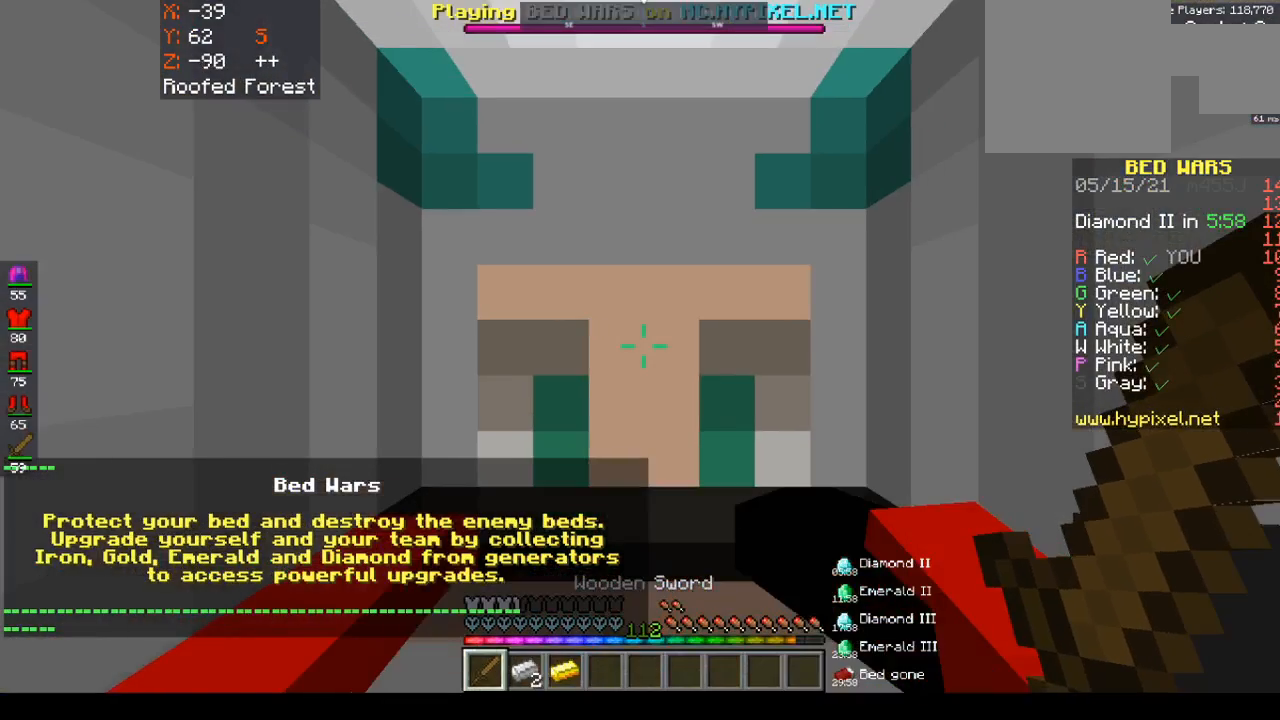
{"keys": ["s"], "mouse": [], "events": []}
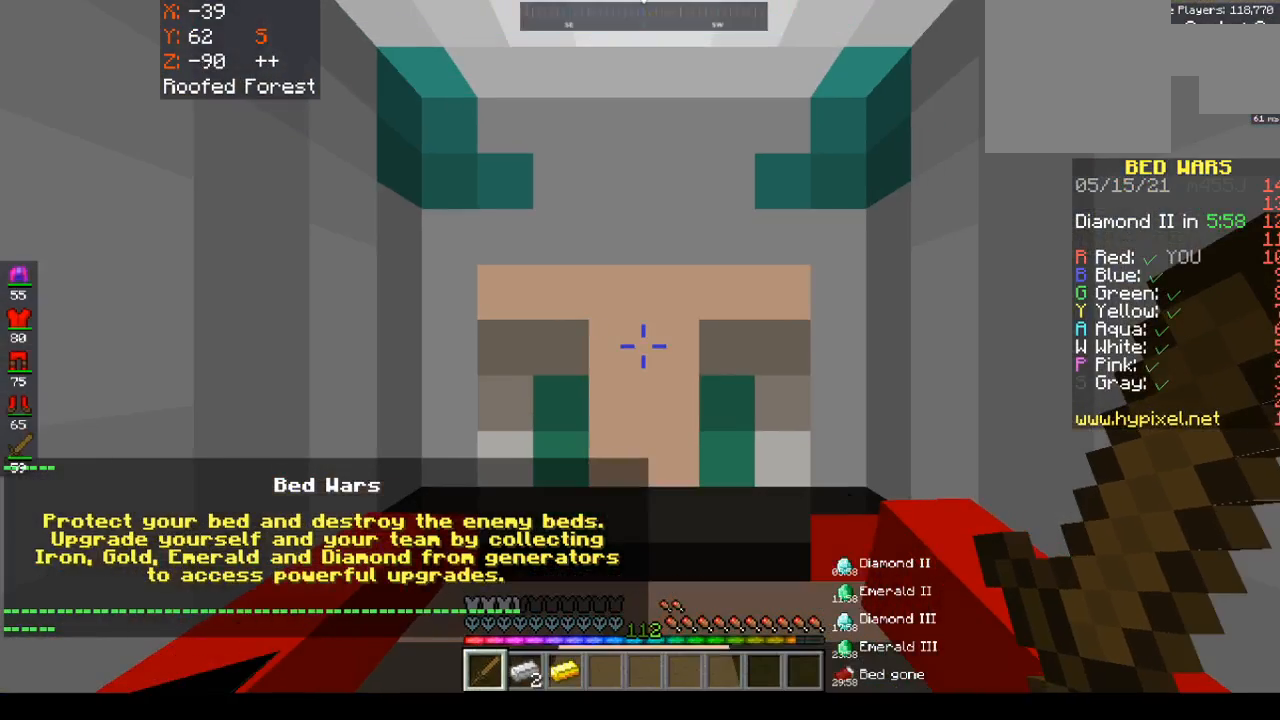
{"keys": ["s"], "mouse": [], "events": []}
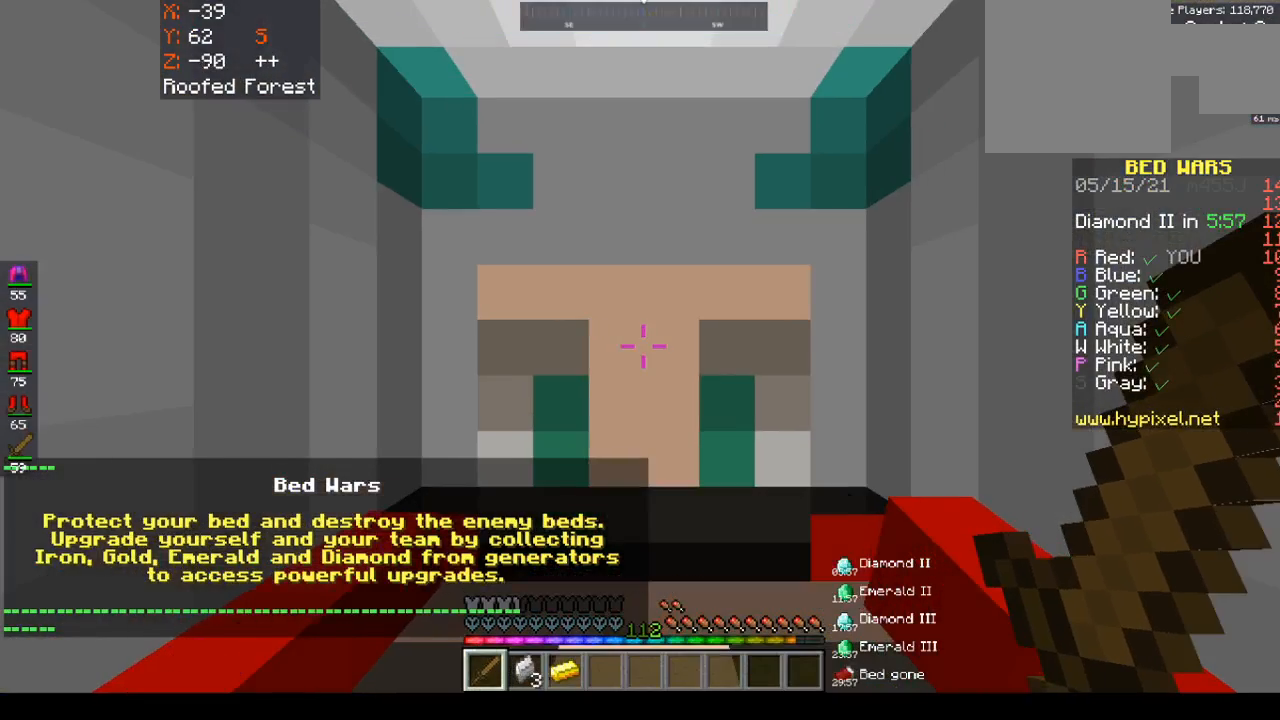
{"keys": [], "mouse": [], "events": [[133, "s", "up"]]}